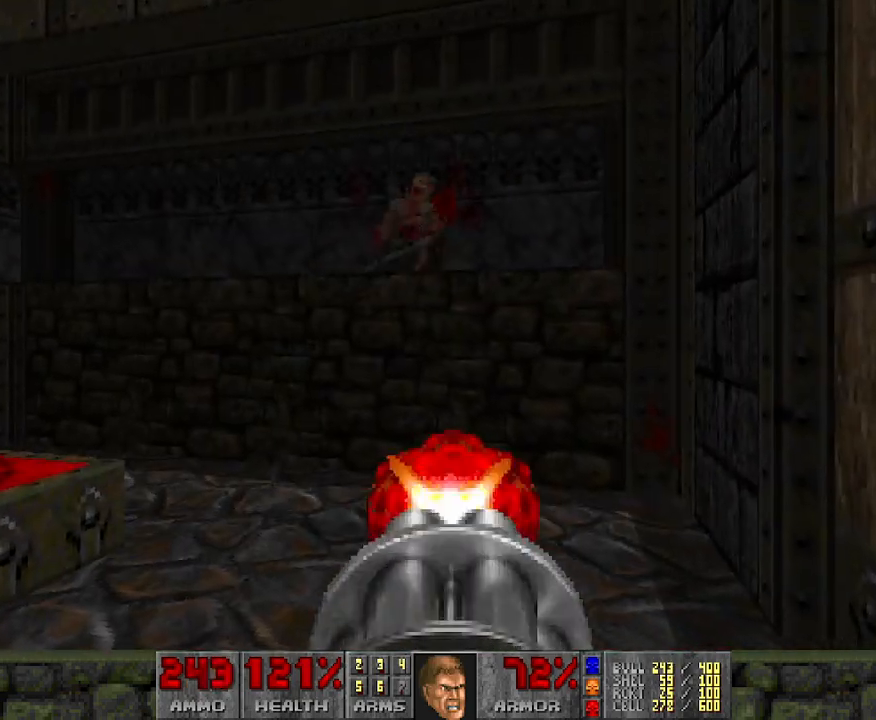
Gameplay with keyboard and mouse; each line is a JSON object with the keys and mouse buttons held at the frame after it. "events" lists presses ("down") and releases ("up") of "a", "d", "s", "space", "w", "mouse_left" and "mouse_right" between this image and that frame as [ms after this image, input, new state], when the widget could be followed in between. "mouse_left", "mouse_right" = the "left", "right" buttons of the "mouse" list. No other keys are recorded. Mouse movement is not recorded.
{"keys": ["d", "w"], "mouse": [], "events": [[317, "d", "down"], [317, "w", "down"], [350, "mouse_left", "up"]]}
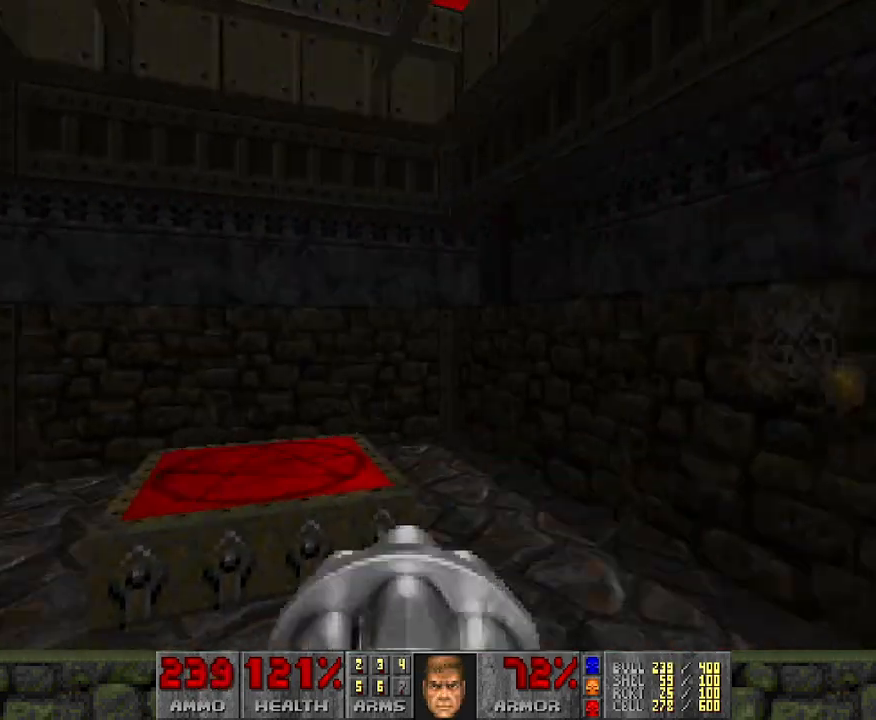
{"keys": ["d", "w"], "mouse": [], "events": []}
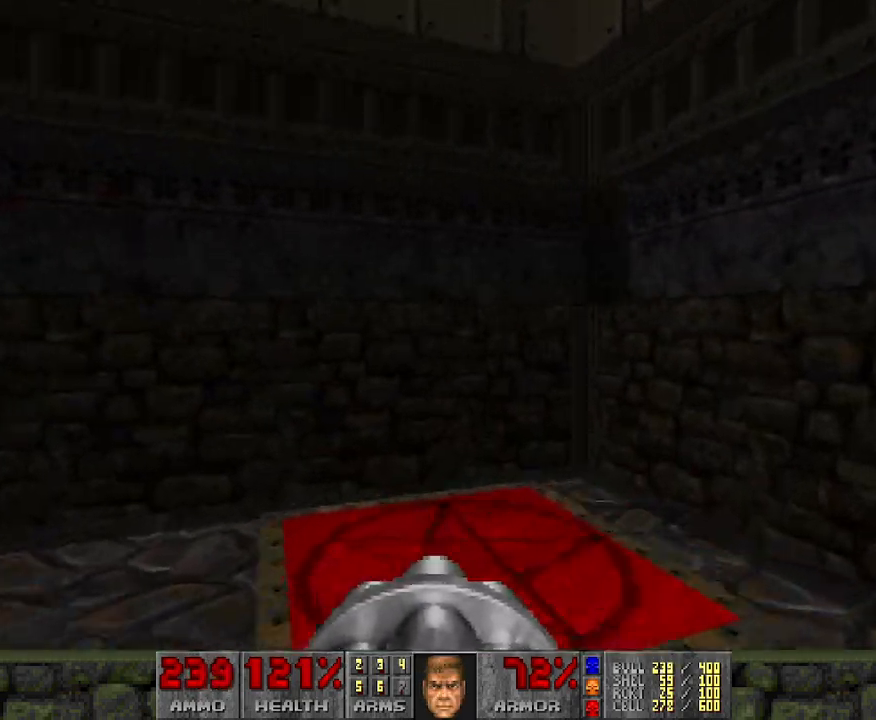
{"keys": ["d"], "mouse": [], "events": [[17, "w", "up"], [150, "s", "down"], [300, "s", "up"]]}
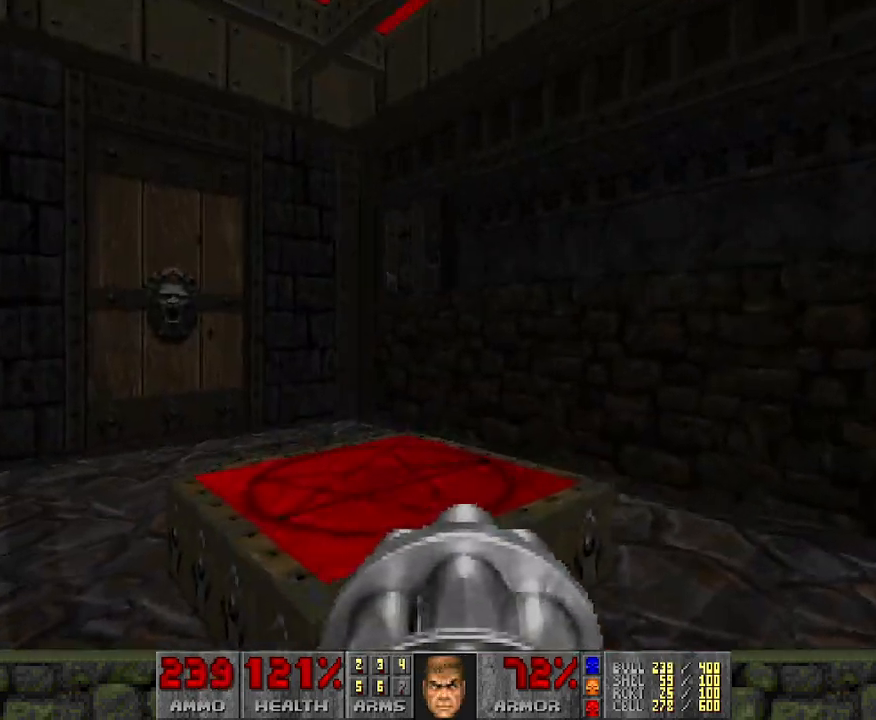
{"keys": [], "mouse": ["left"], "events": [[317, "d", "up"], [450, "mouse_left", "down"]]}
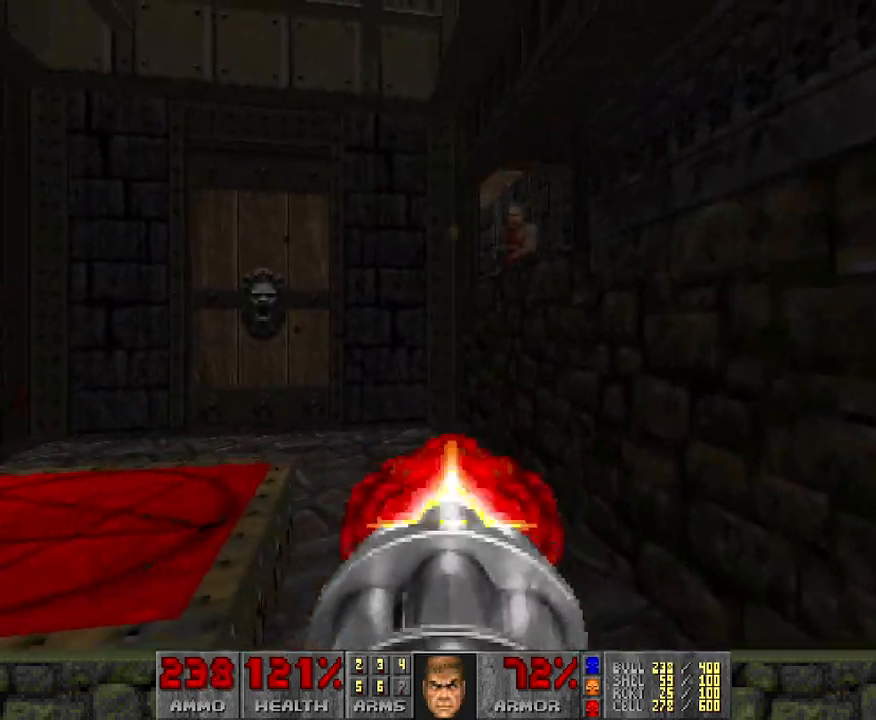
{"keys": [], "mouse": ["left"], "events": []}
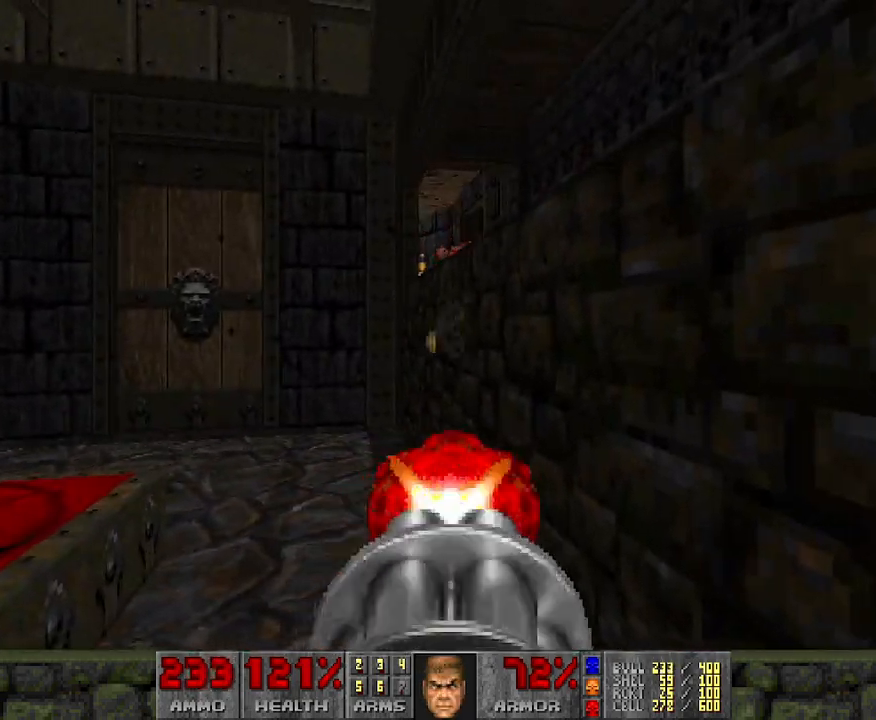
{"keys": ["a"], "mouse": [], "events": [[150, "mouse_left", "up"], [333, "a", "down"], [333, "s", "down"], [467, "s", "up"]]}
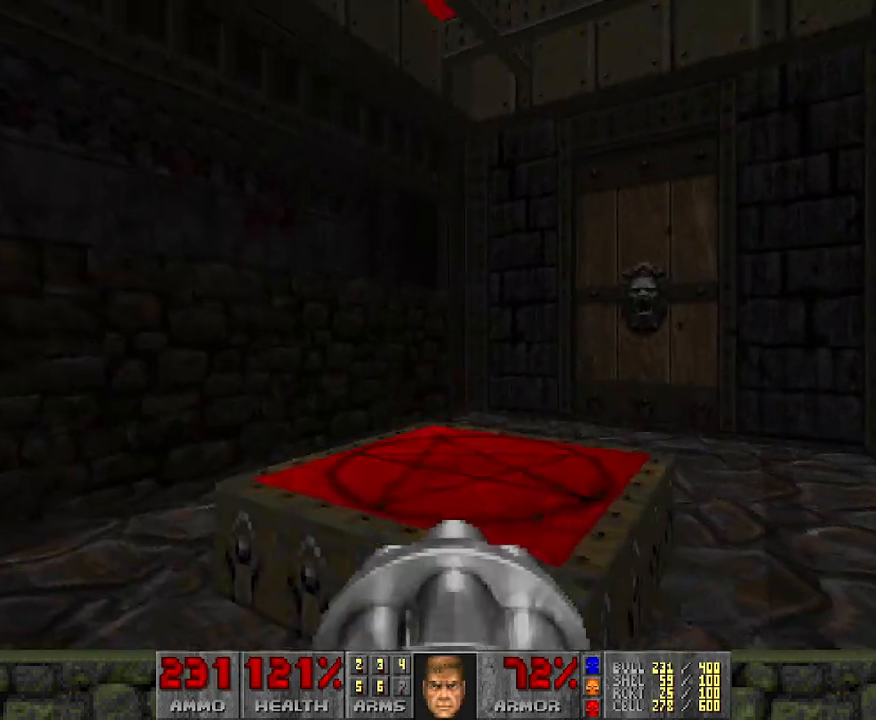
{"keys": [], "mouse": [], "events": [[350, "a", "up"]]}
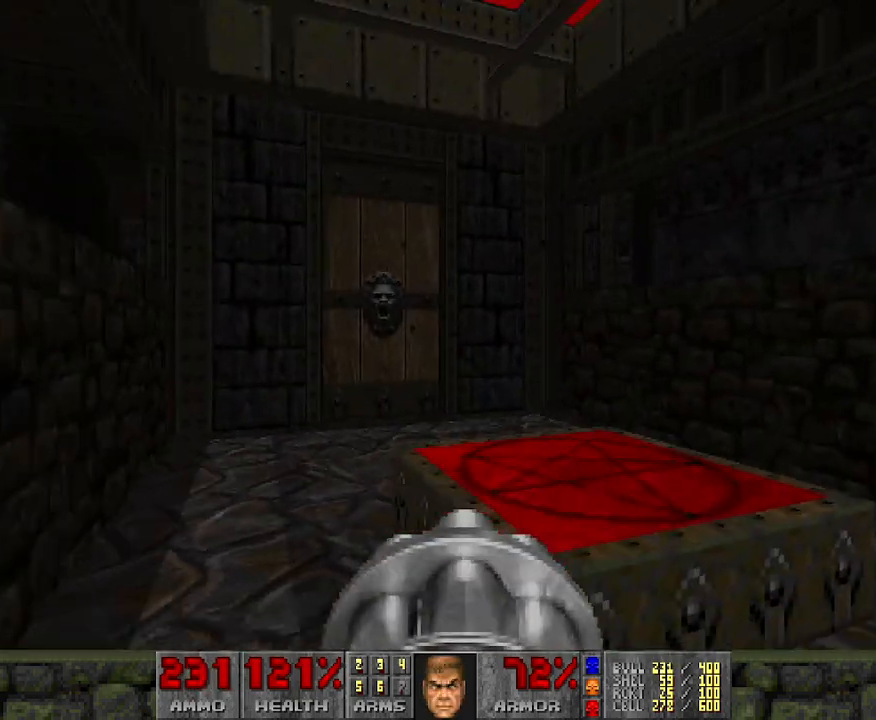
{"keys": [], "mouse": [], "events": [[133, "a", "down"], [133, "w", "down"], [450, "a", "up"], [500, "w", "up"]]}
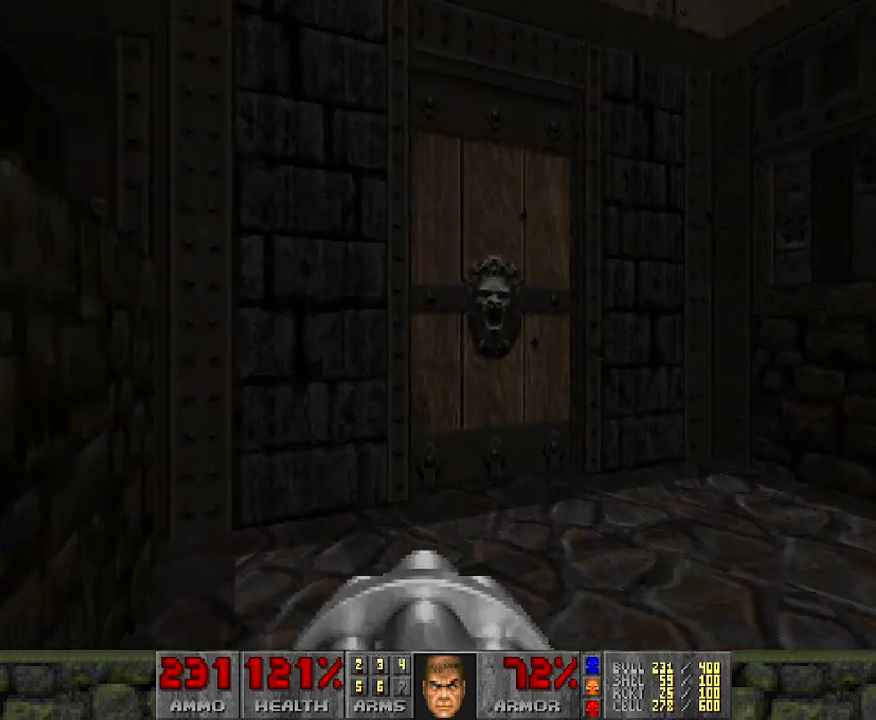
{"keys": [], "mouse": [], "events": []}
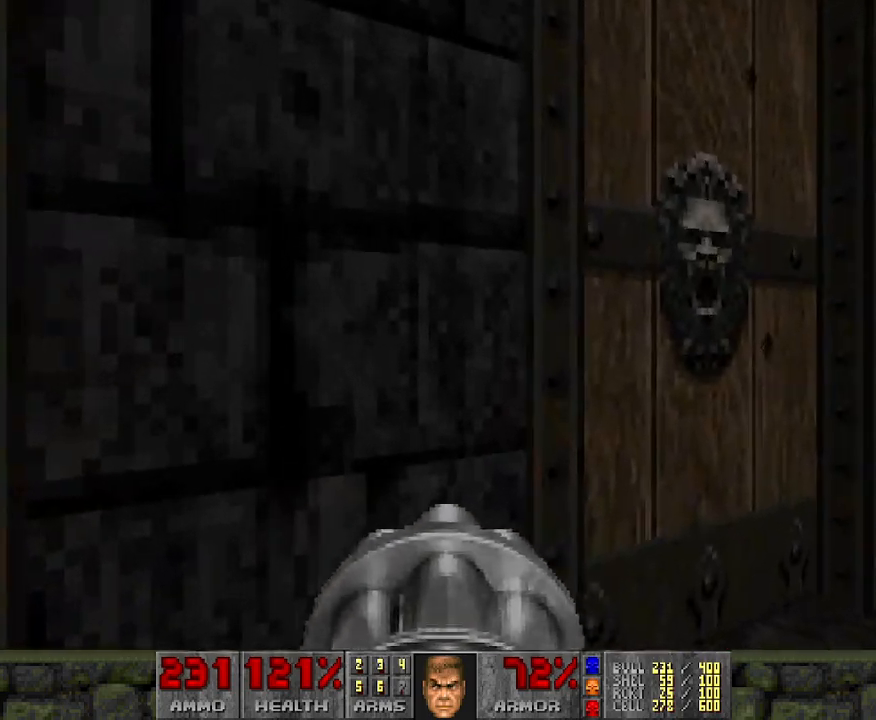
{"keys": [], "mouse": [], "events": []}
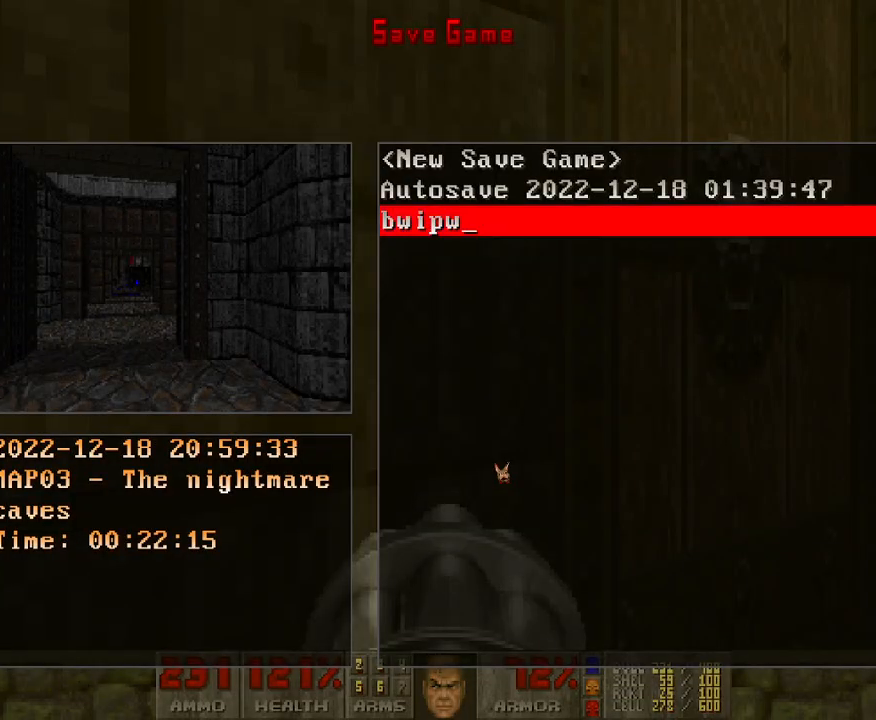
{"keys": [], "mouse": [], "events": [[117, "d", "down"], [217, "w", "down"], [267, "d", "up"], [350, "w", "up"]]}
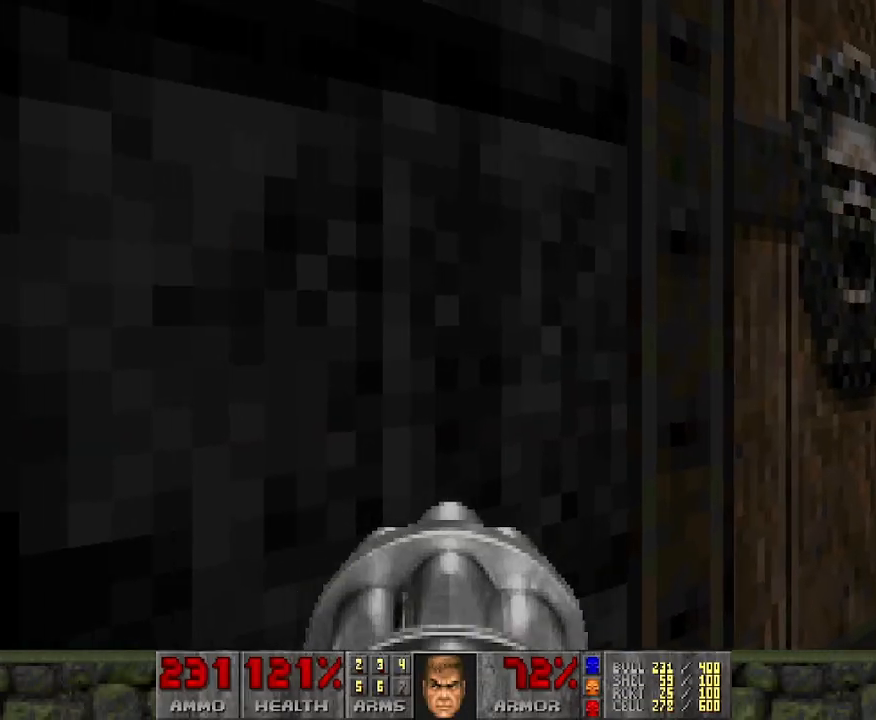
{"keys": [], "mouse": [], "events": [[100, "w", "down"], [283, "w", "up"]]}
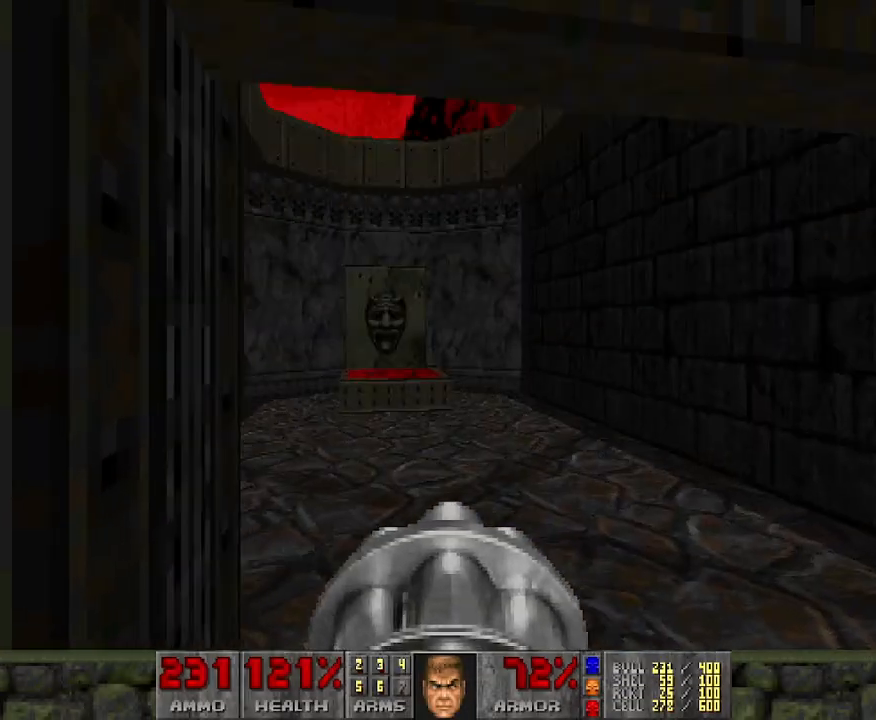
{"keys": ["w"], "mouse": [], "events": [[250, "w", "down"], [333, "d", "down"], [483, "d", "up"]]}
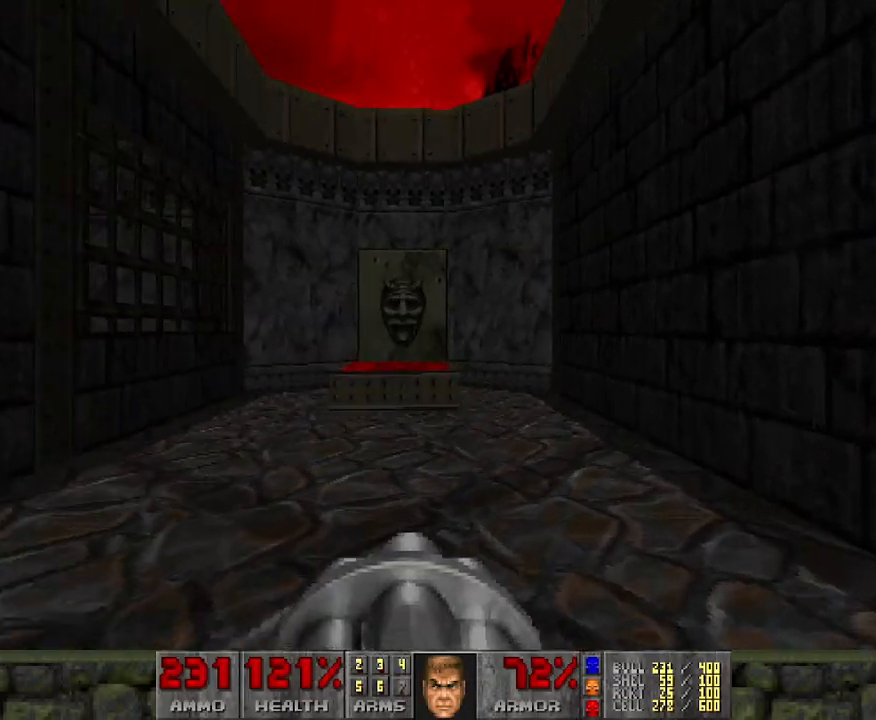
{"keys": ["w"], "mouse": [], "events": []}
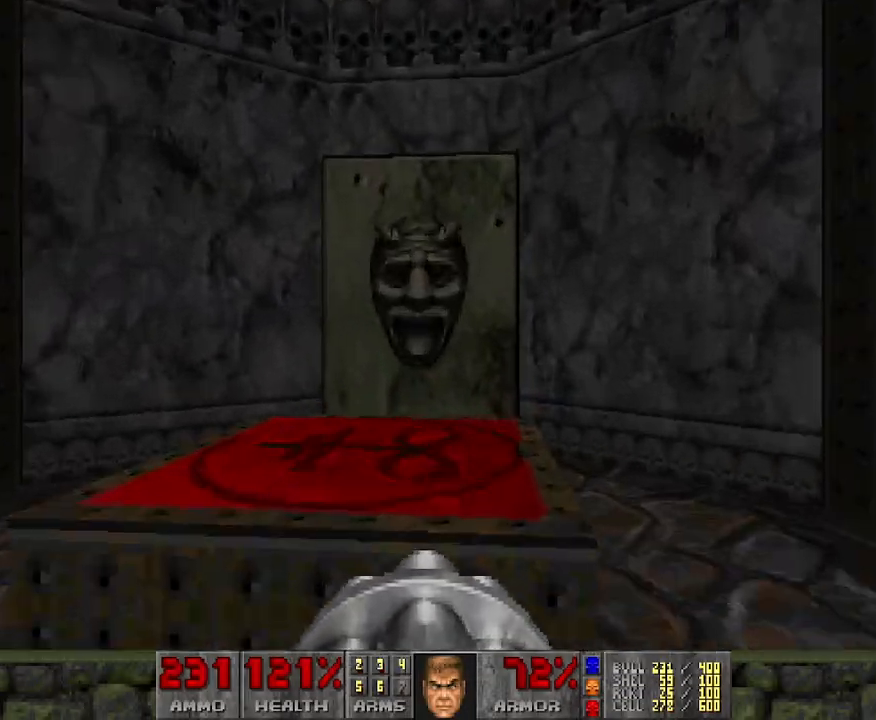
{"keys": ["w"], "mouse": [], "events": [[367, "w", "up"], [500, "w", "down"]]}
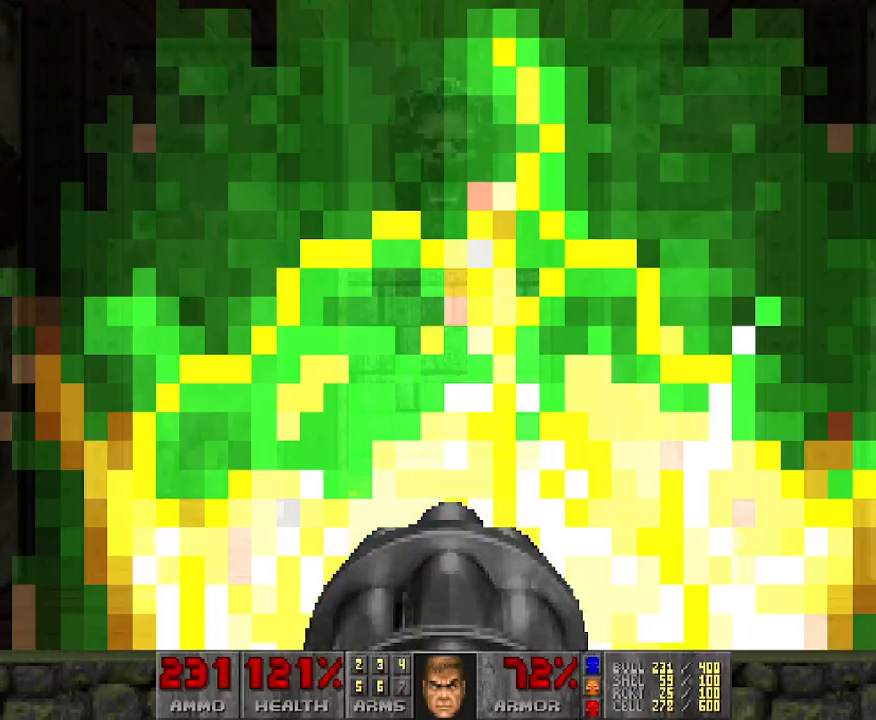
{"keys": [], "mouse": [], "events": [[183, "w", "up"]]}
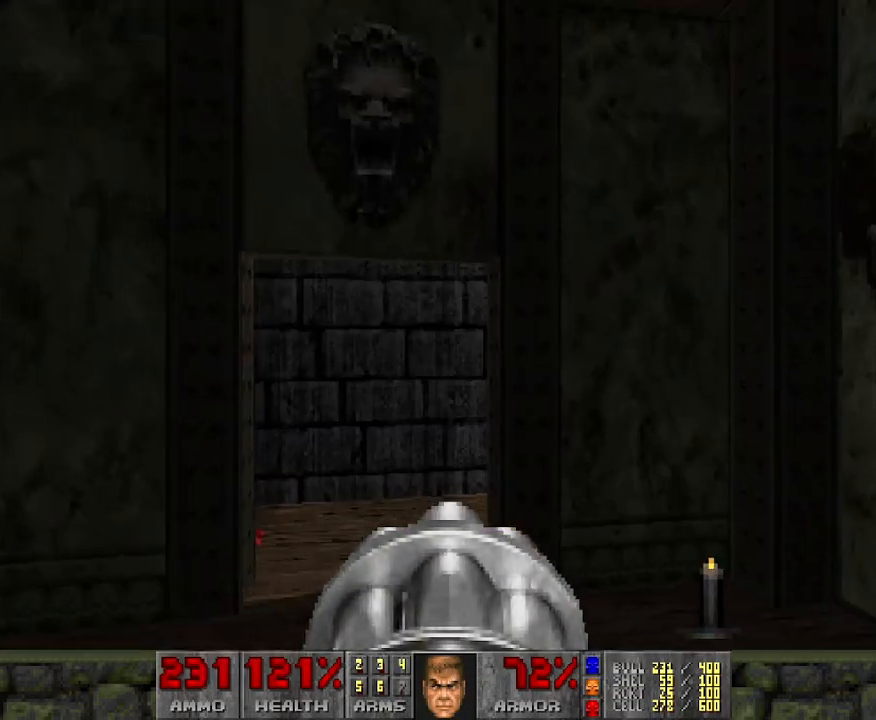
{"keys": [], "mouse": [], "events": [[100, "a", "down"], [383, "a", "up"]]}
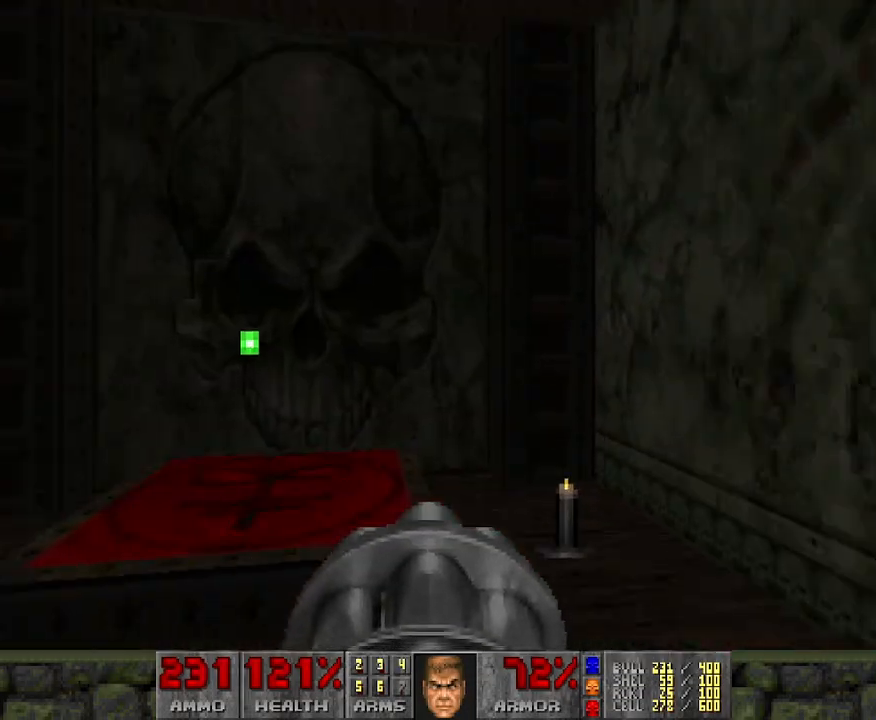
{"keys": [], "mouse": [], "events": []}
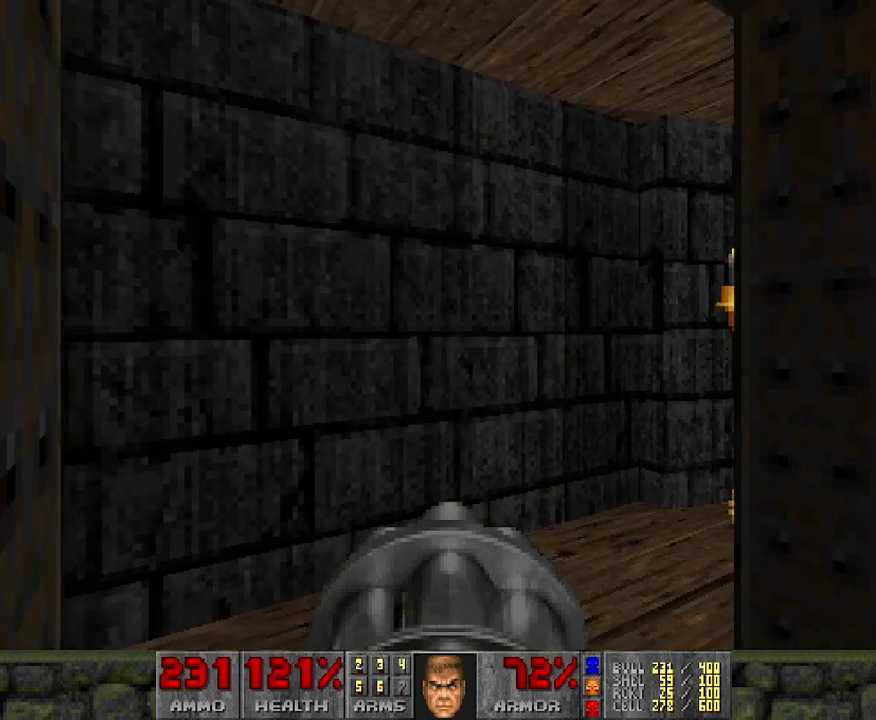
{"keys": ["w"], "mouse": [], "events": [[183, "w", "down"], [267, "d", "down"], [367, "d", "up"]]}
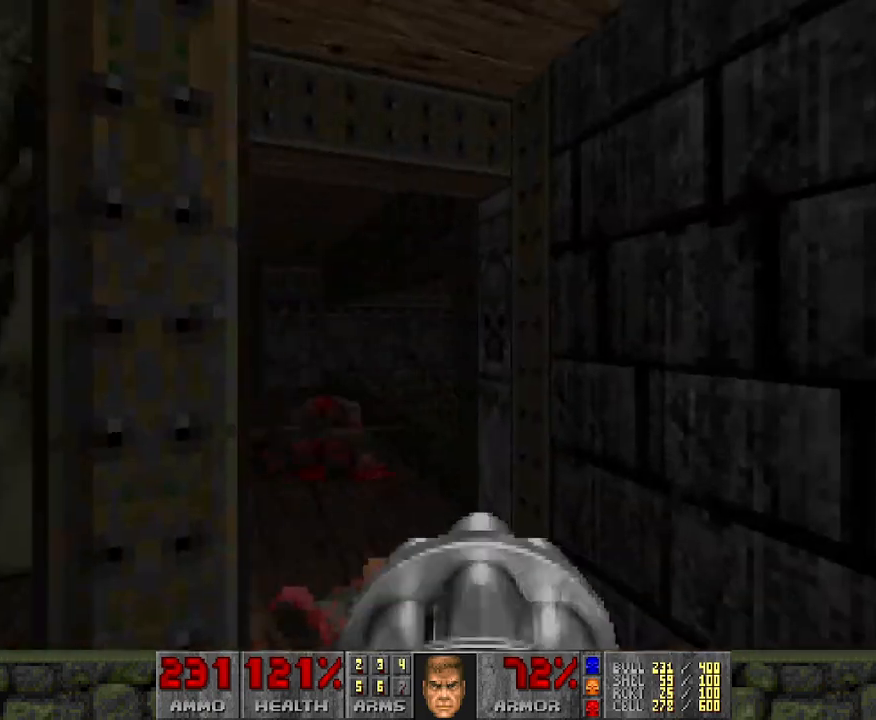
{"keys": [], "mouse": [], "events": [[200, "w", "up"]]}
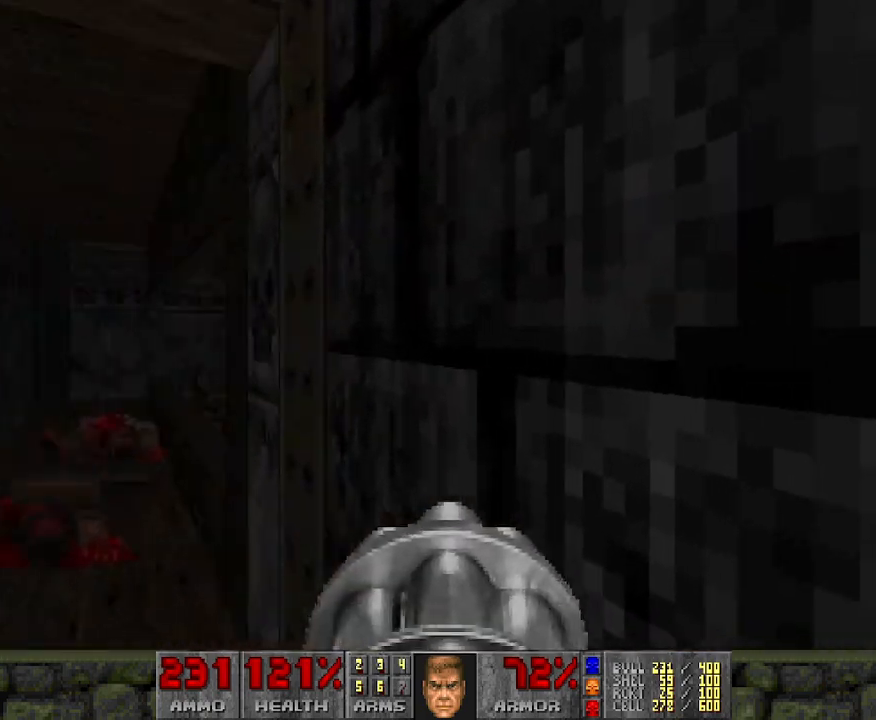
{"keys": ["s"], "mouse": [], "events": [[167, "a", "down"], [267, "s", "down"], [350, "a", "up"]]}
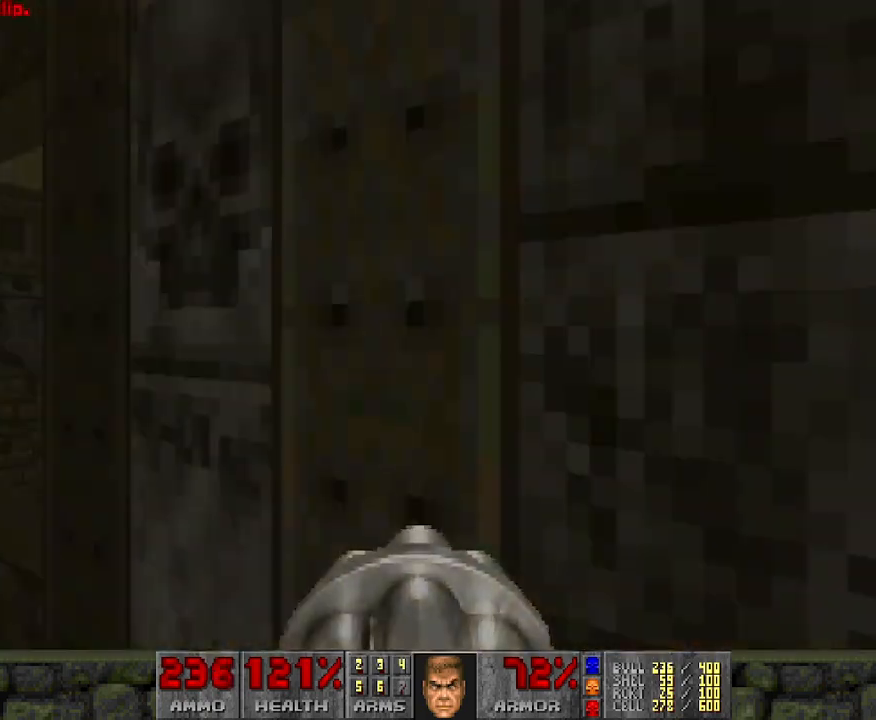
{"keys": ["w"], "mouse": [], "events": [[50, "a", "down"], [83, "s", "up"], [183, "w", "down"], [367, "a", "up"]]}
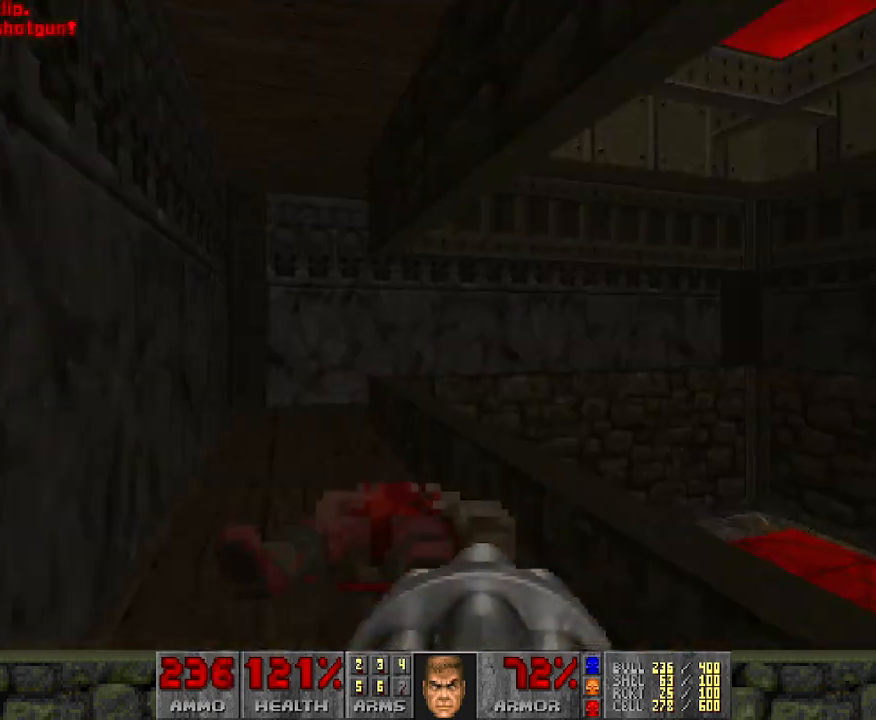
{"keys": ["a"], "mouse": [], "events": [[50, "a", "down"], [433, "w", "up"]]}
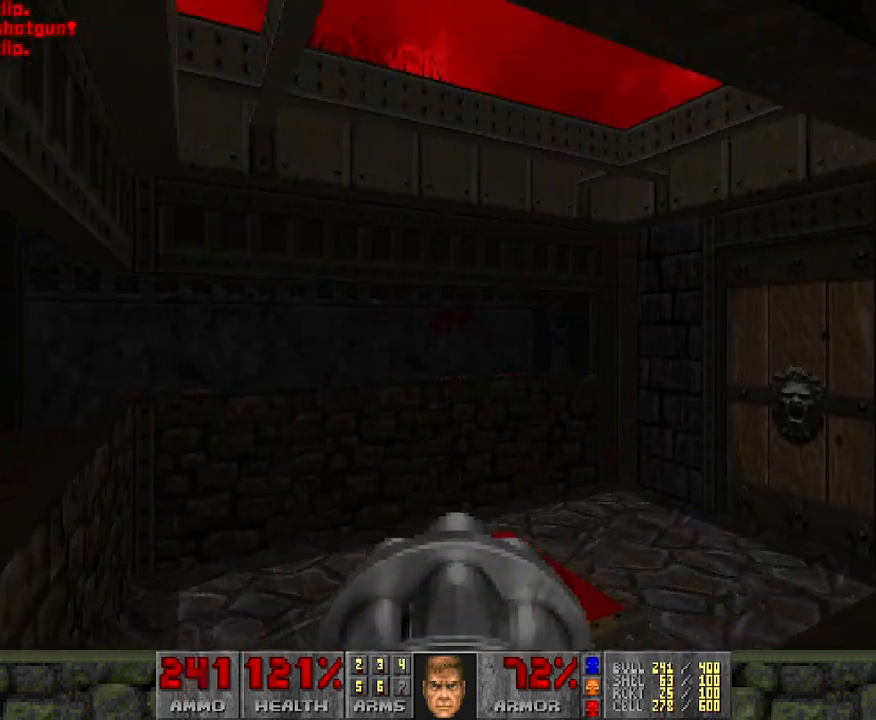
{"keys": ["a", "w"], "mouse": [], "events": [[233, "w", "down"]]}
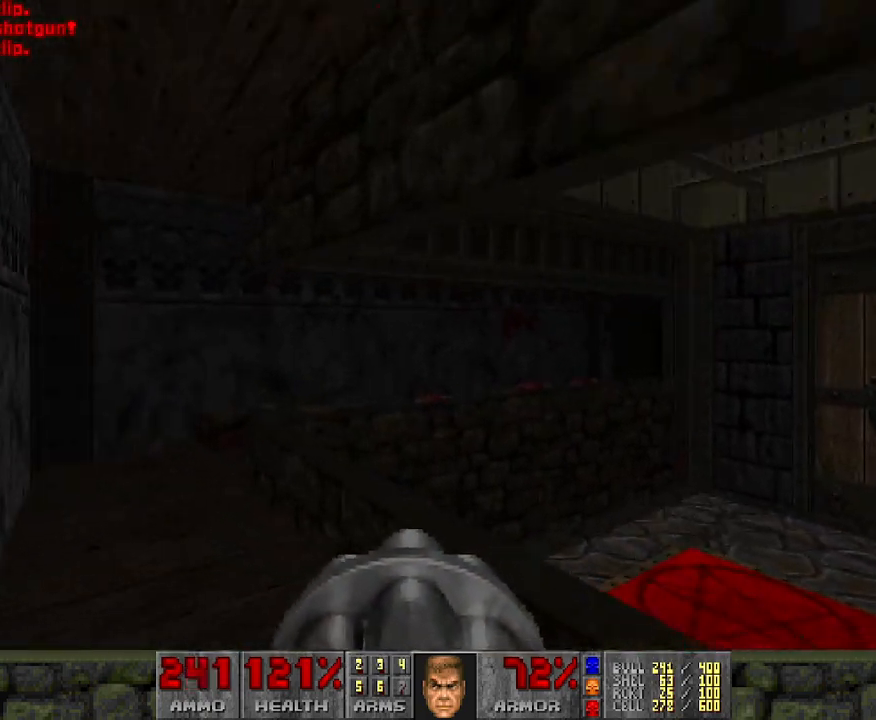
{"keys": ["a", "w"], "mouse": [], "events": []}
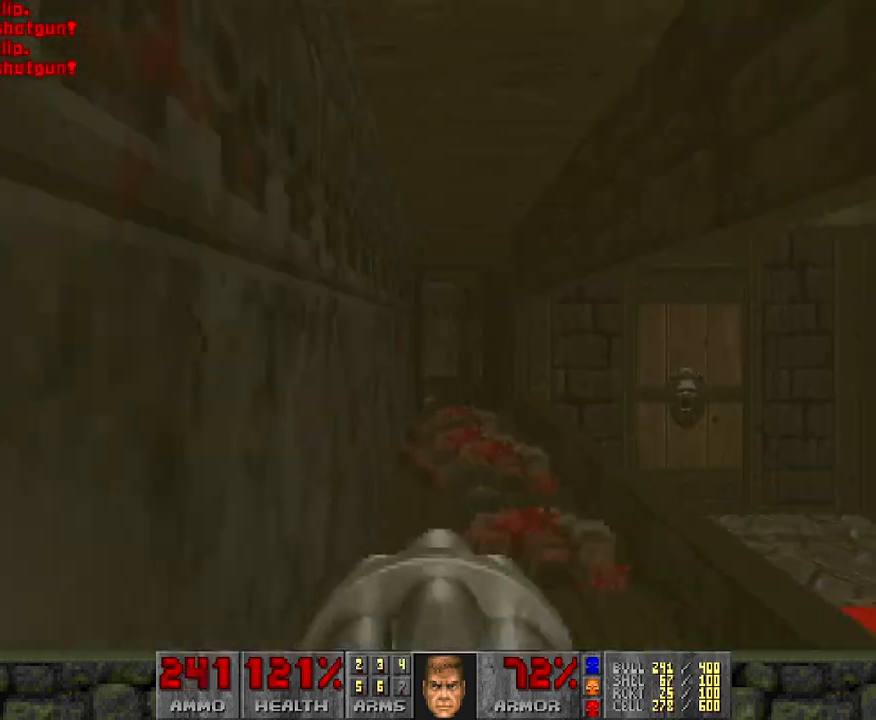
{"keys": ["a", "w"], "mouse": [], "events": []}
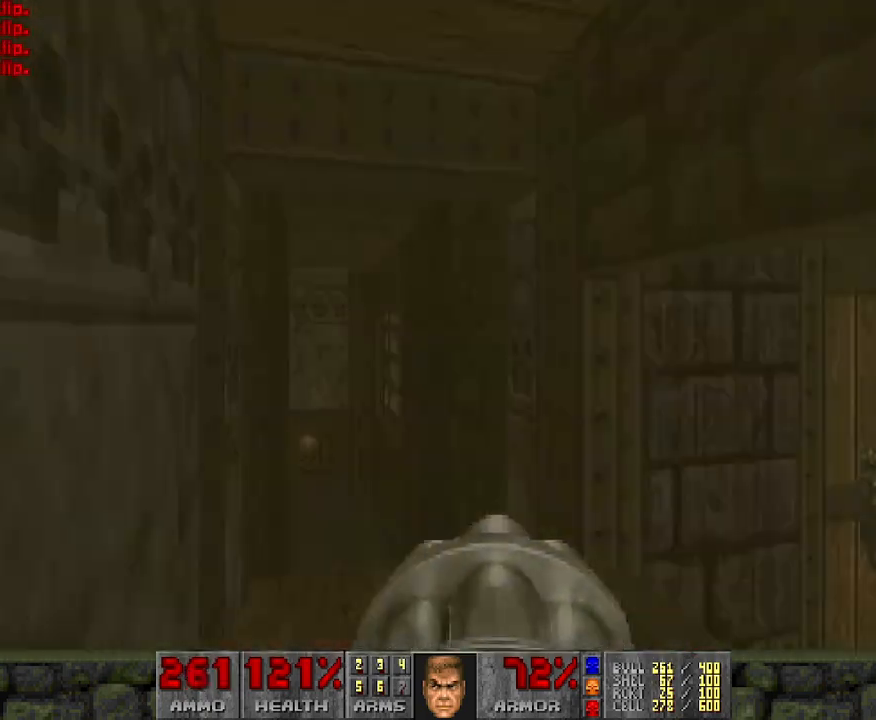
{"keys": [], "mouse": [], "events": [[167, "a", "up"], [183, "w", "up"]]}
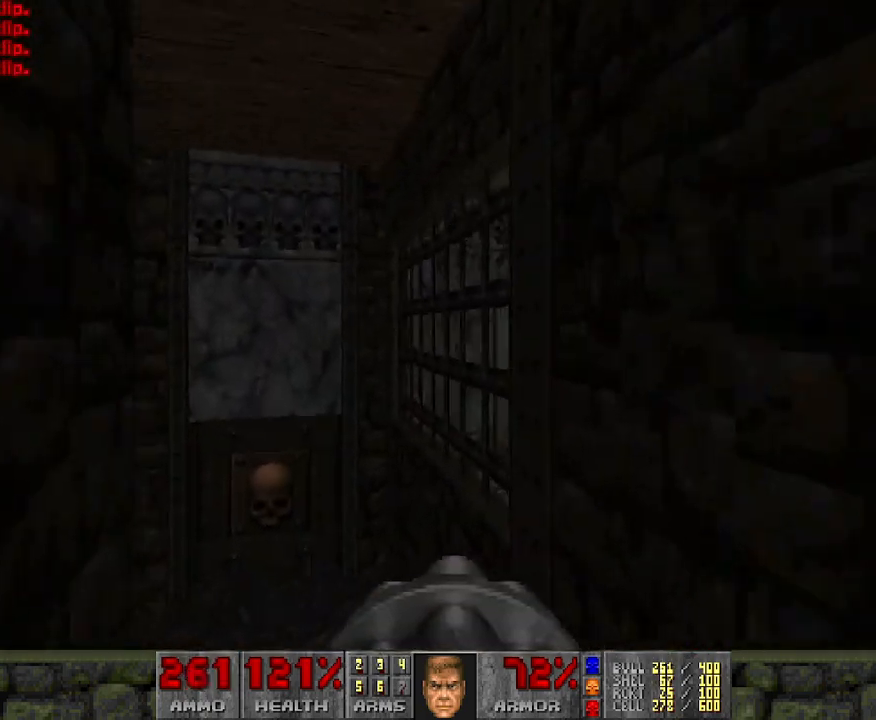
{"keys": [], "mouse": [], "events": []}
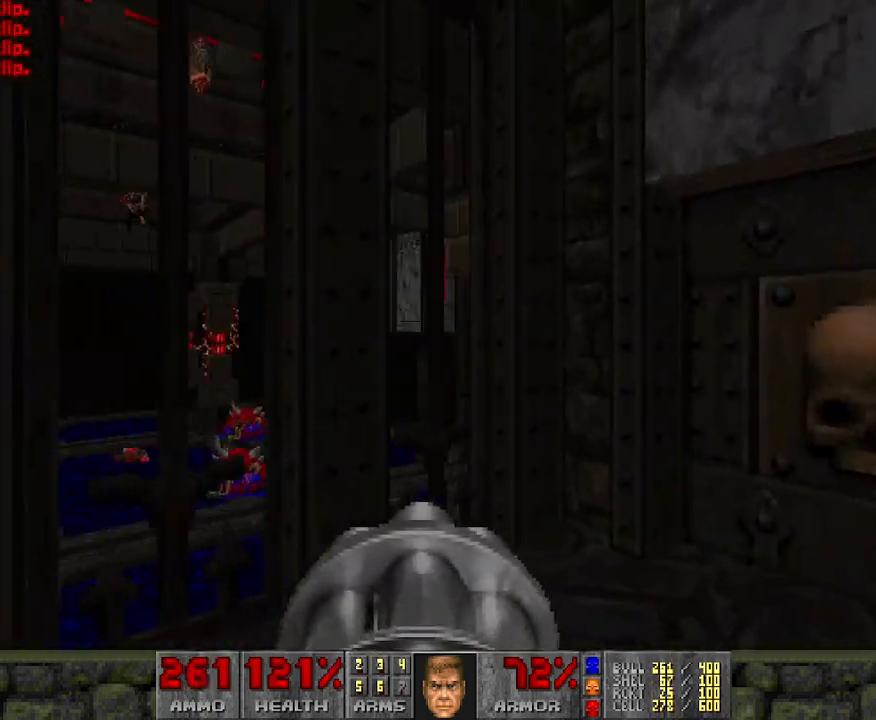
{"keys": [], "mouse": [], "events": [[217, "w", "down"], [450, "w", "up"]]}
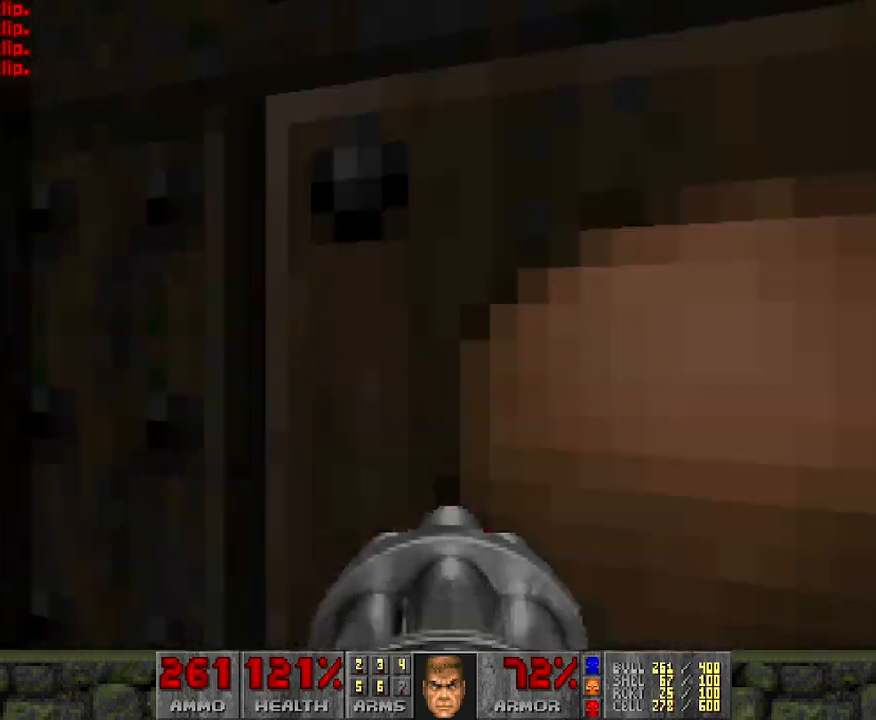
{"keys": [], "mouse": [], "events": []}
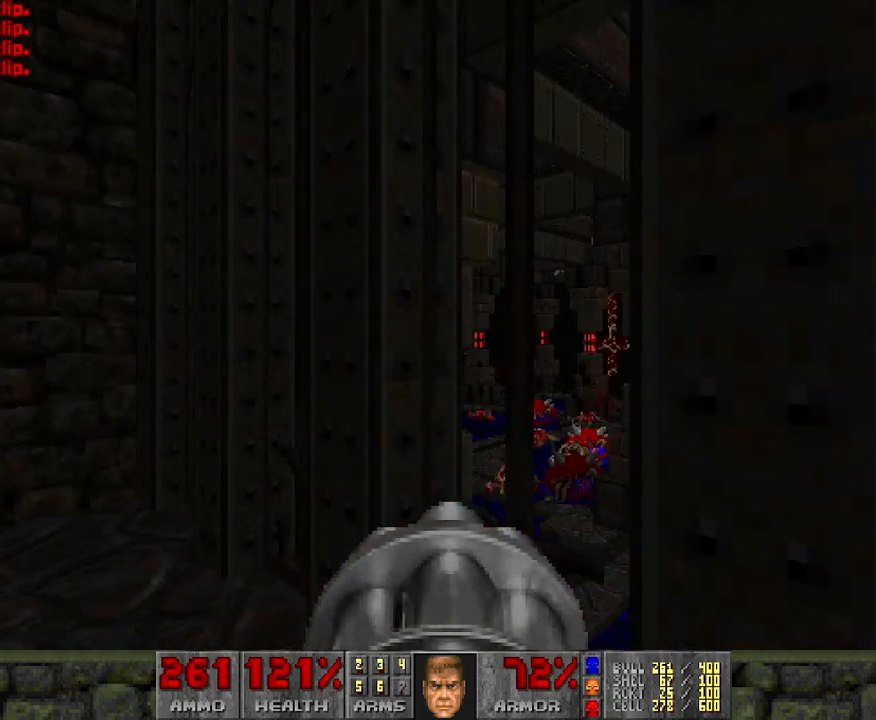
{"keys": [], "mouse": [], "events": [[117, "a", "down"], [200, "a", "up"]]}